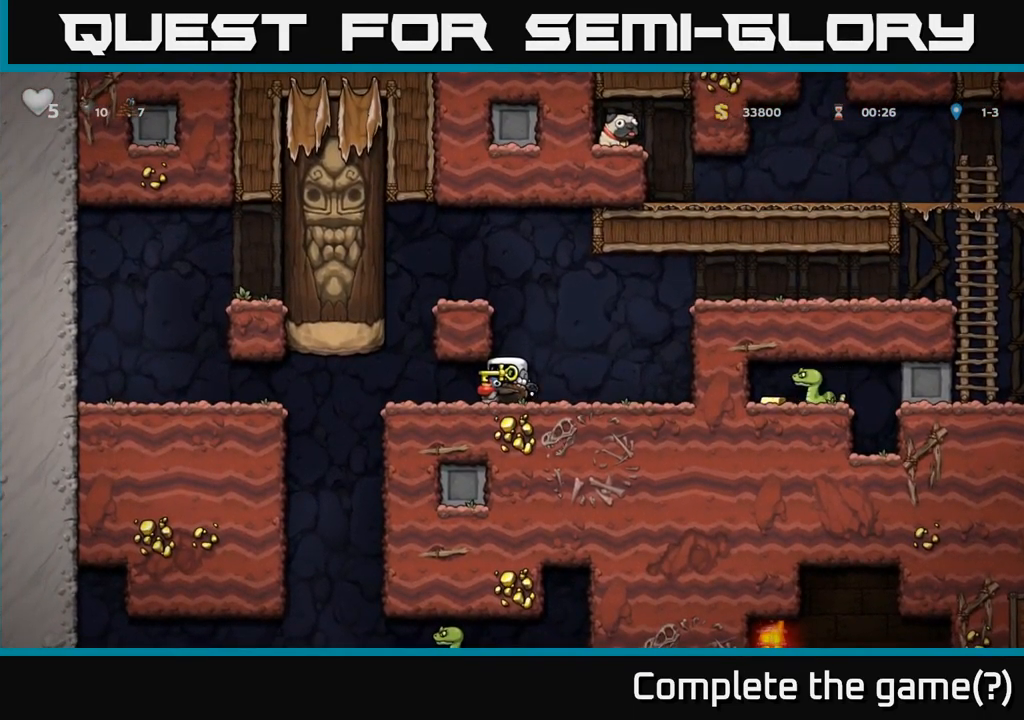
Gameplay with a controller (Xbox layout); each line is a JSON object with the inputs held at the frame after it (dt_ms = milliseconds from this image to that frame). "events" lists button and stick changes between this image and that frame as [ms after this image, input, new state], when the widget could be followed in between.
{"dt_ms": 500, "buttons": [], "left_stick": "down", "right_stick": "center", "events": []}
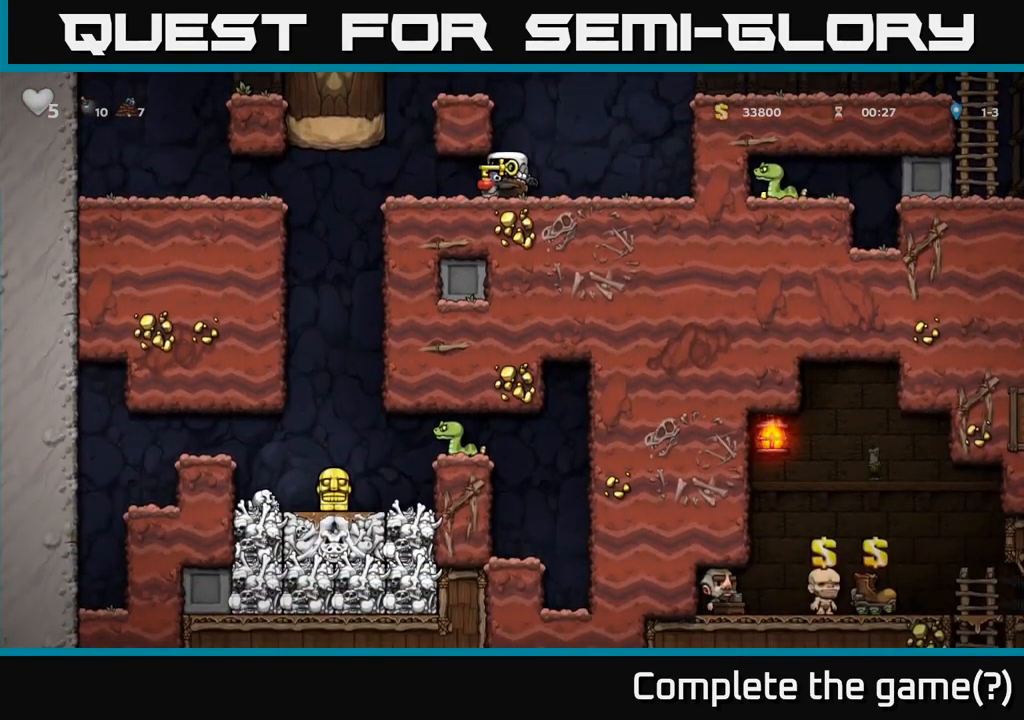
{"dt_ms": 500, "buttons": [], "left_stick": "down", "right_stick": "center", "events": []}
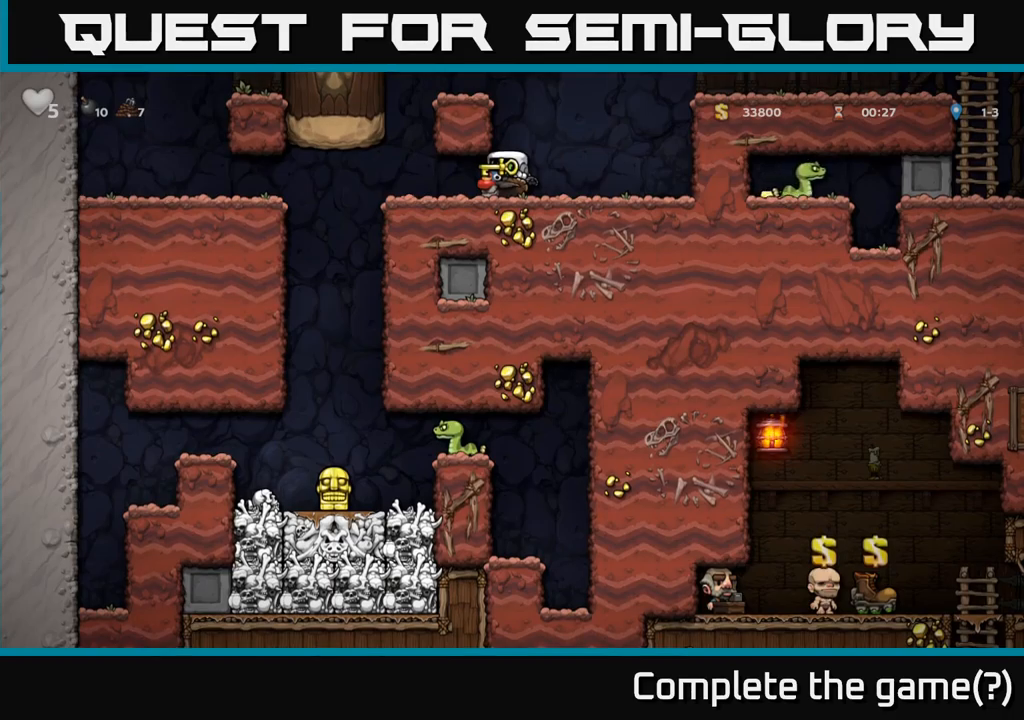
{"dt_ms": 500, "buttons": [], "left_stick": "down", "right_stick": "center", "events": []}
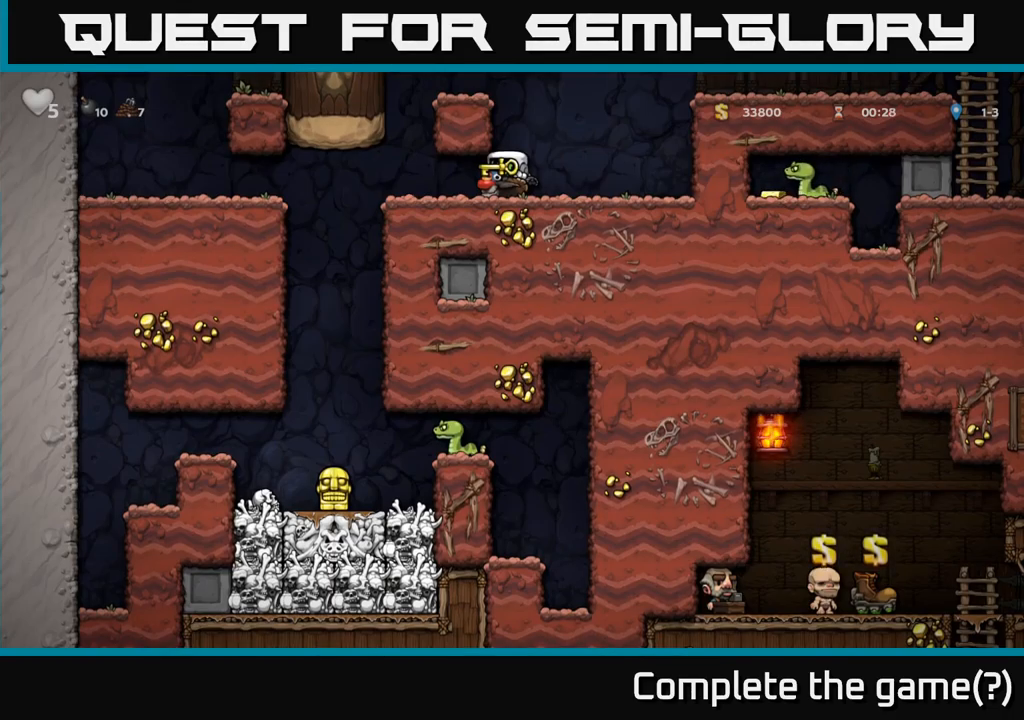
{"dt_ms": 500, "buttons": [], "left_stick": "down", "right_stick": "center", "events": []}
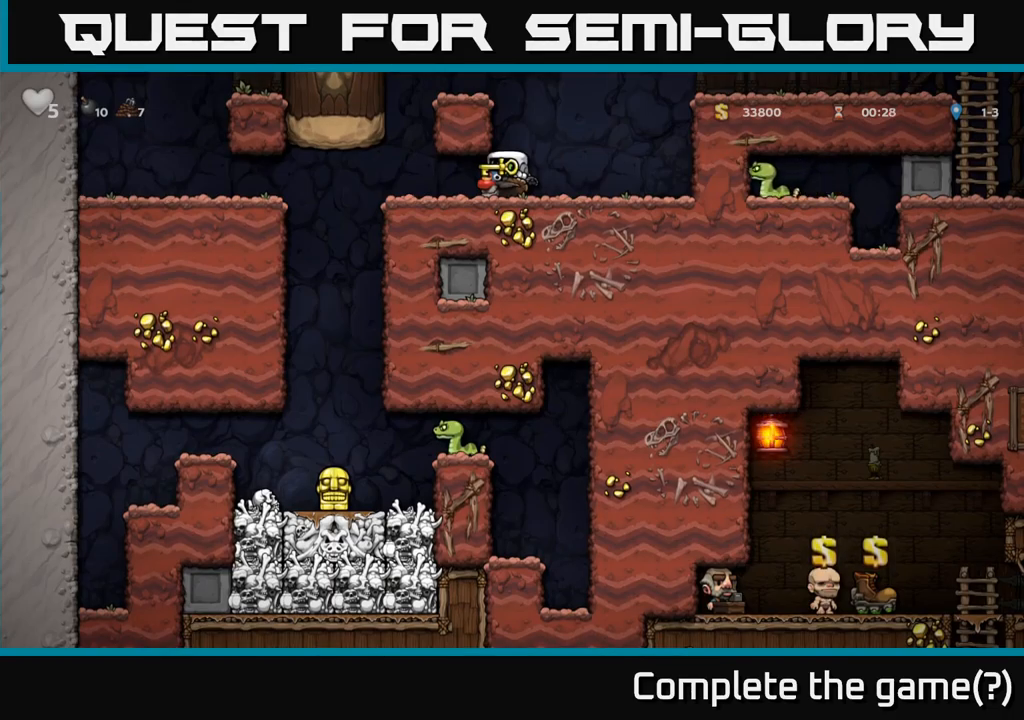
{"dt_ms": 500, "buttons": ["A"], "left_stick": "right", "right_stick": "center", "events": [[34, "left_stick", "right"], [200, "A", "down"], [367, "A", "up"], [400, "A", "down"]]}
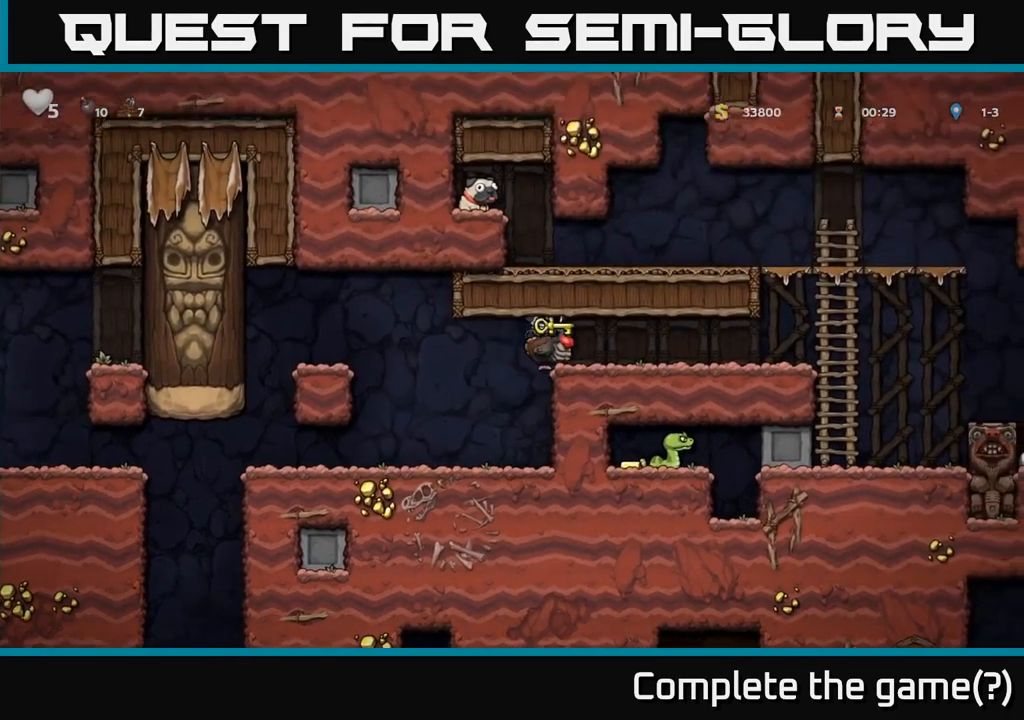
{"dt_ms": 500, "buttons": [], "left_stick": "right", "right_stick": "center", "events": [[100, "A", "up"]]}
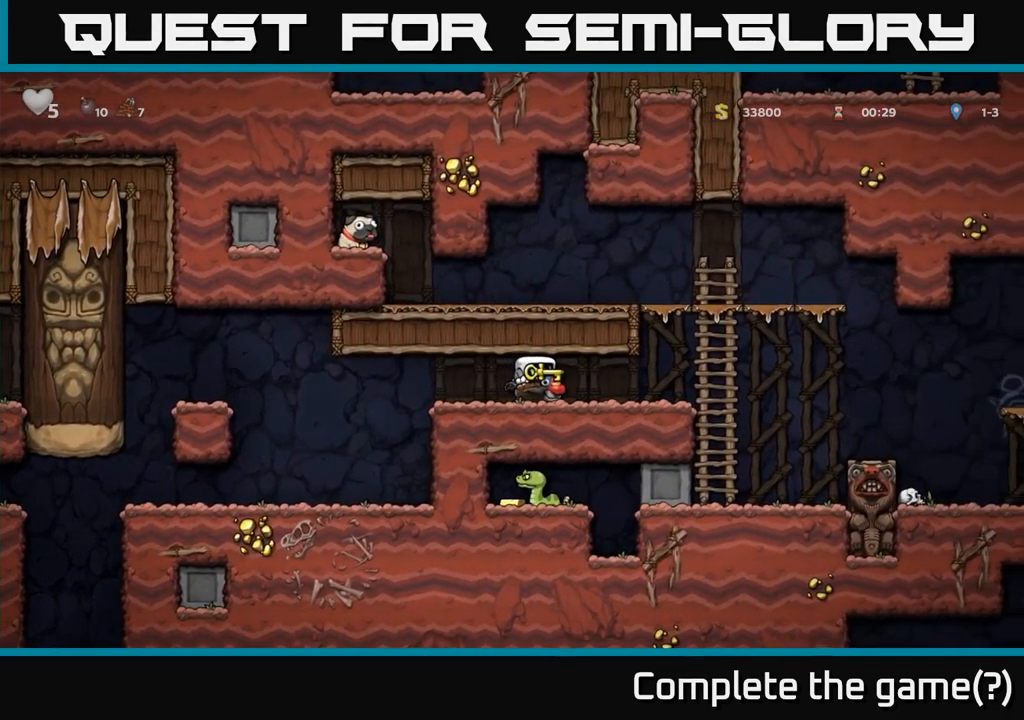
{"dt_ms": 500, "buttons": [], "left_stick": "right", "right_stick": "center", "events": []}
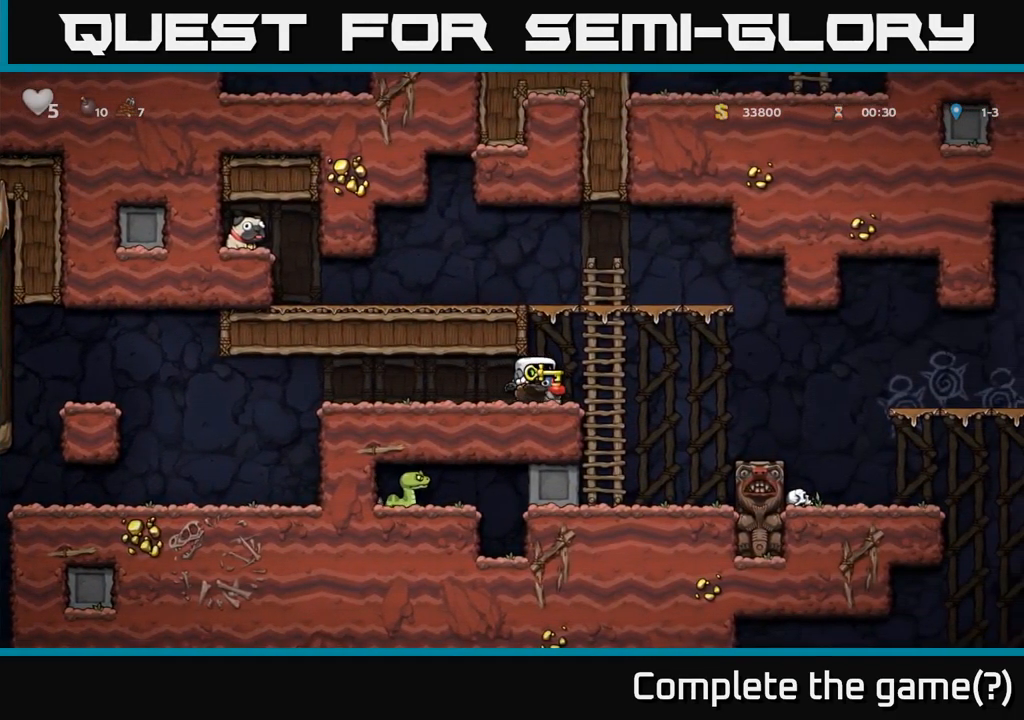
{"dt_ms": 500, "buttons": [], "left_stick": "right", "right_stick": "center", "events": [[34, "A", "down"], [117, "A", "up"]]}
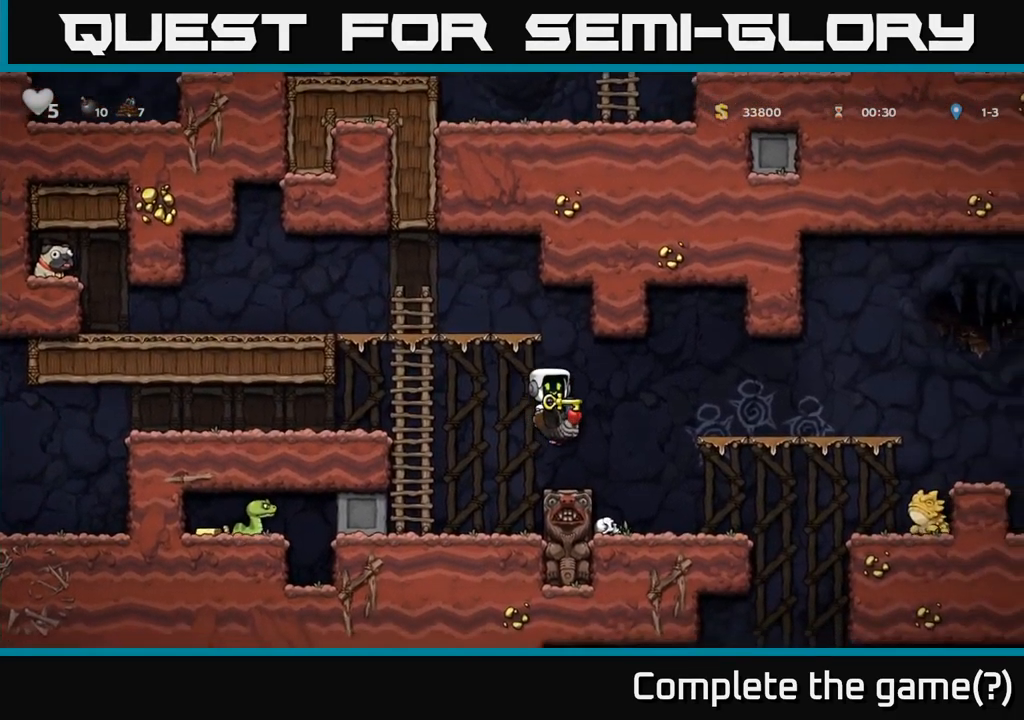
{"dt_ms": 500, "buttons": [], "left_stick": "right", "right_stick": "center", "events": [[200, "left_stick", "center"], [400, "left_stick", "right"]]}
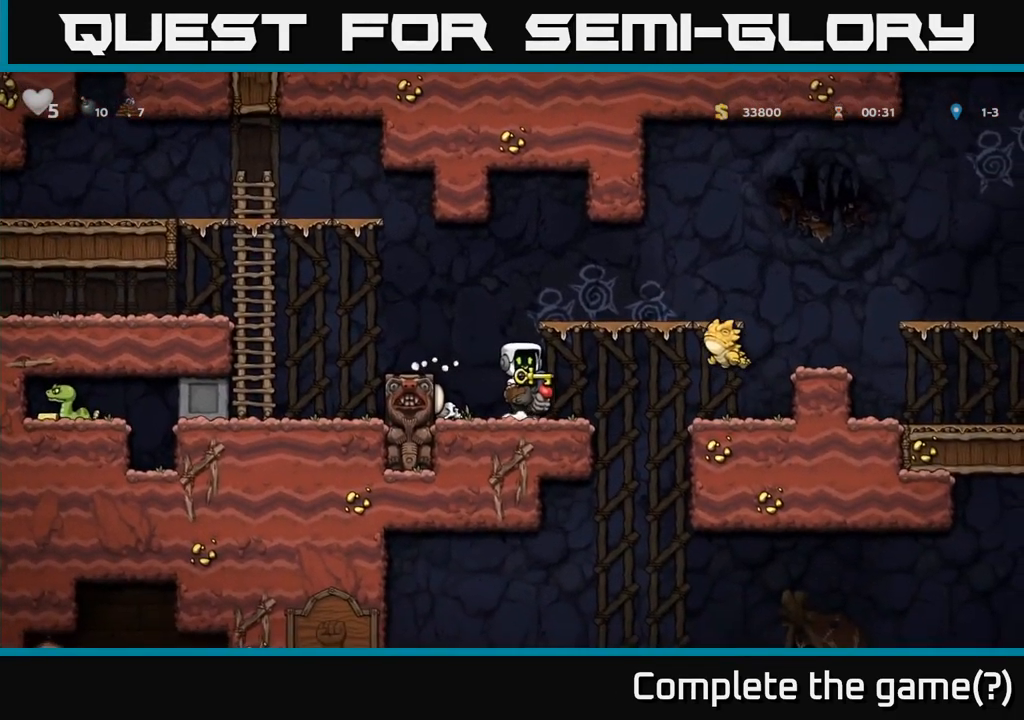
{"dt_ms": 500, "buttons": ["A"], "left_stick": "right", "right_stick": "center", "events": [[17, "A", "down"], [217, "A", "up"], [217, "left_stick", "center"], [250, "A", "down"], [384, "left_stick", "right"]]}
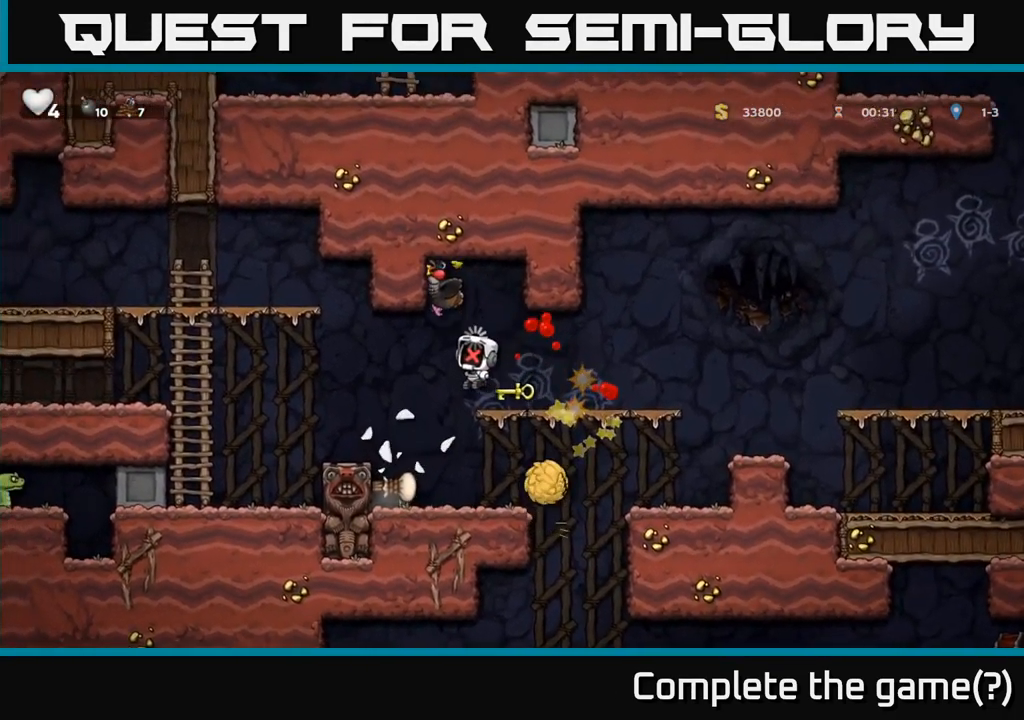
{"dt_ms": 500, "buttons": ["A"], "left_stick": "center", "right_stick": "center", "events": [[117, "A", "up"], [200, "A", "down"], [267, "left_stick", "up-right"], [367, "A", "up"], [450, "left_stick", "center"], [484, "A", "down"]]}
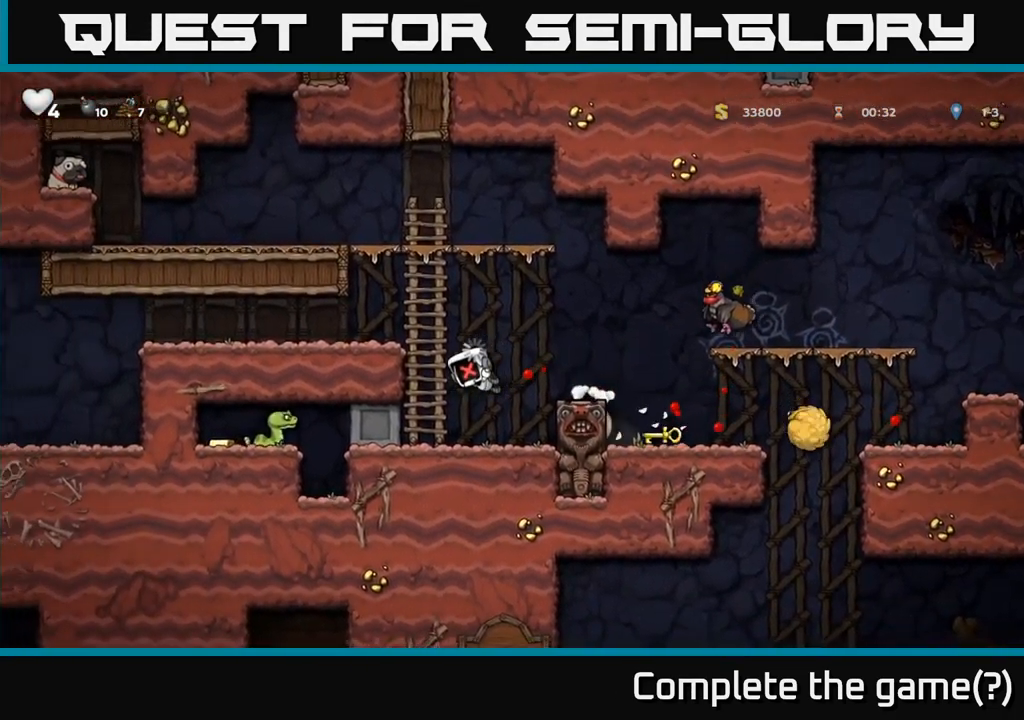
{"dt_ms": 484, "buttons": [], "left_stick": "right", "right_stick": "center", "events": [[150, "A", "up"], [384, "left_stick", "right"]]}
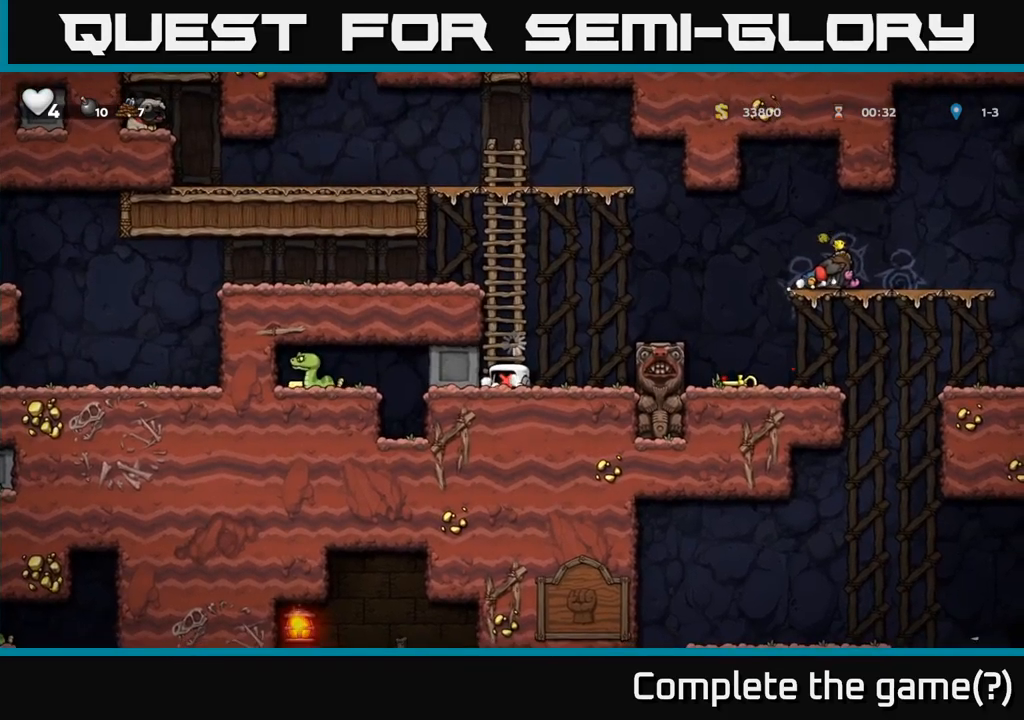
{"dt_ms": 500, "buttons": [], "left_stick": "center", "right_stick": "center", "events": [[17, "left_stick", "center"], [183, "left_stick", "left"], [333, "left_stick", "center"]]}
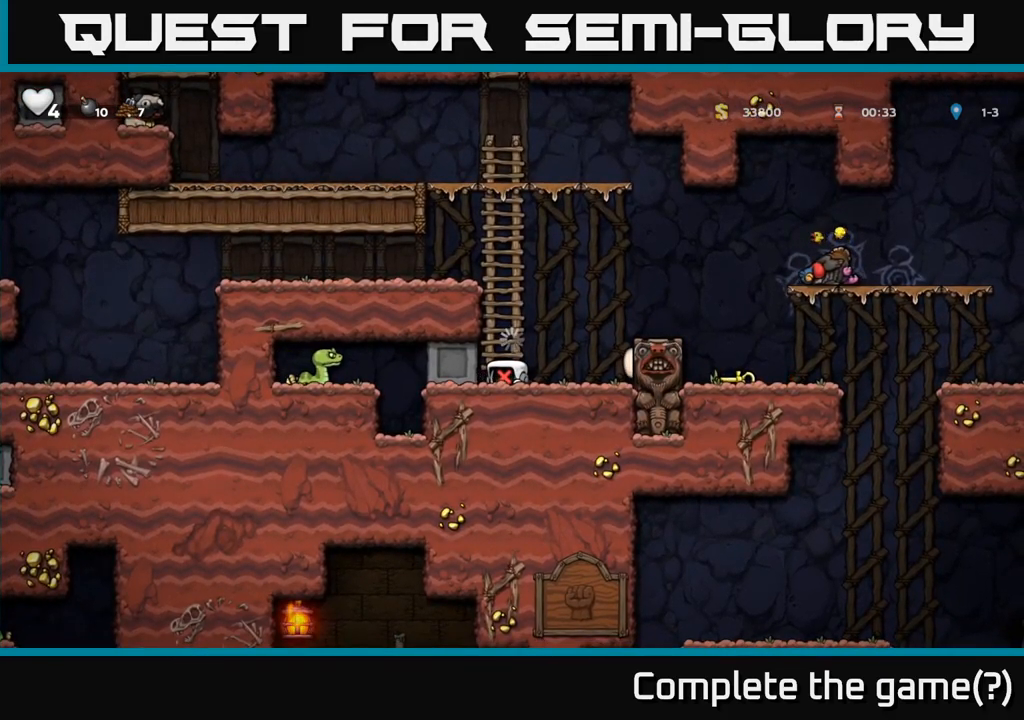
{"dt_ms": 500, "buttons": [], "left_stick": "center", "right_stick": "center", "events": []}
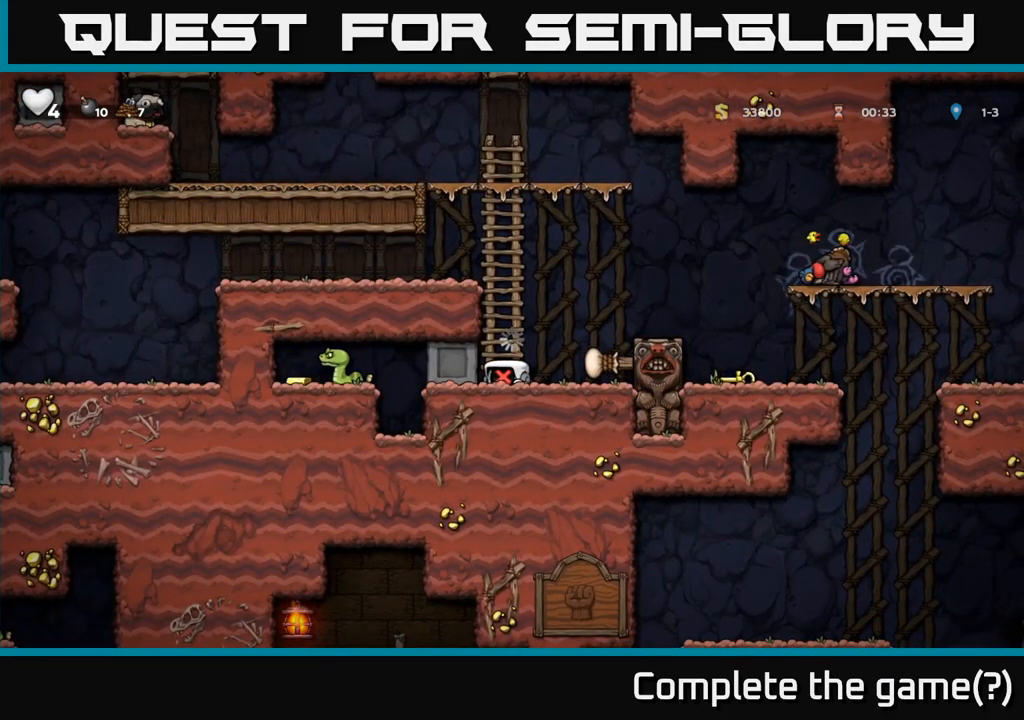
{"dt_ms": 500, "buttons": [], "left_stick": "center", "right_stick": "center", "events": []}
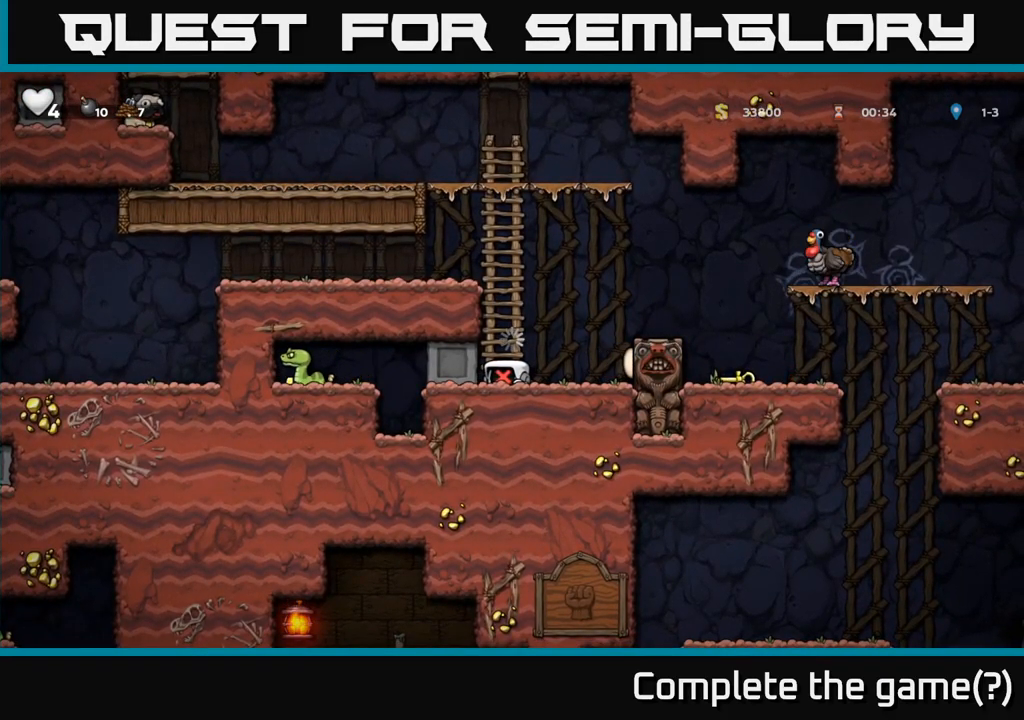
{"dt_ms": 500, "buttons": [], "left_stick": "center", "right_stick": "center", "events": []}
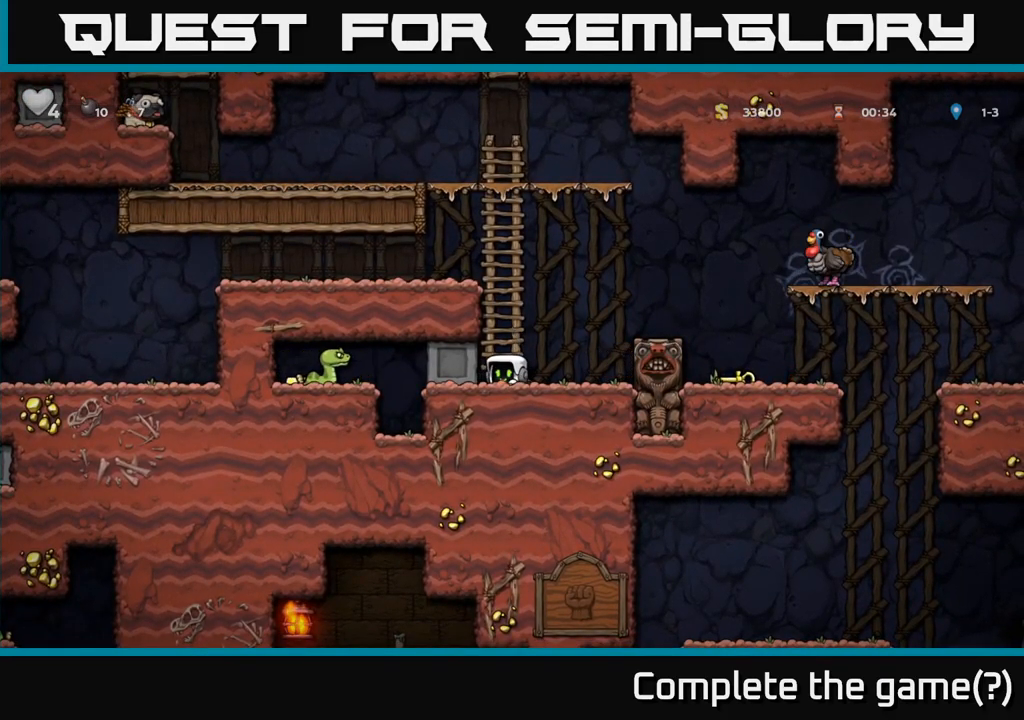
{"dt_ms": 500, "buttons": [], "left_stick": "right", "right_stick": "center", "events": [[100, "left_stick", "right"], [167, "A", "down"], [467, "A", "up"]]}
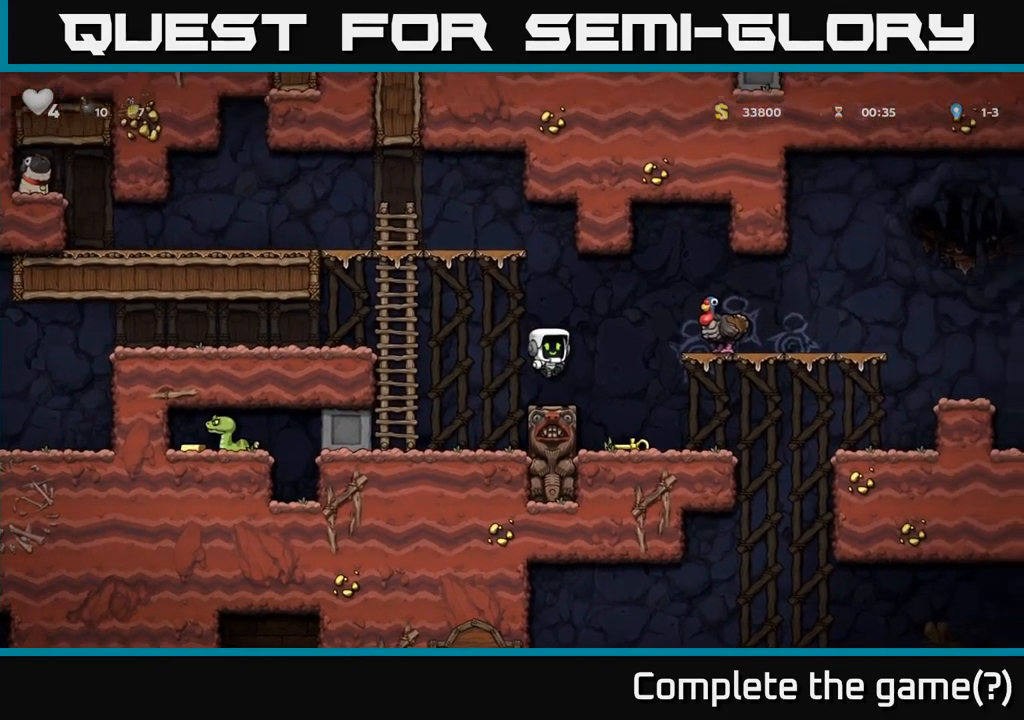
{"dt_ms": 500, "buttons": [], "left_stick": "right", "right_stick": "center", "events": [[183, "left_stick", "down"], [367, "X", "down"], [383, "left_stick", "right"], [467, "X", "up"]]}
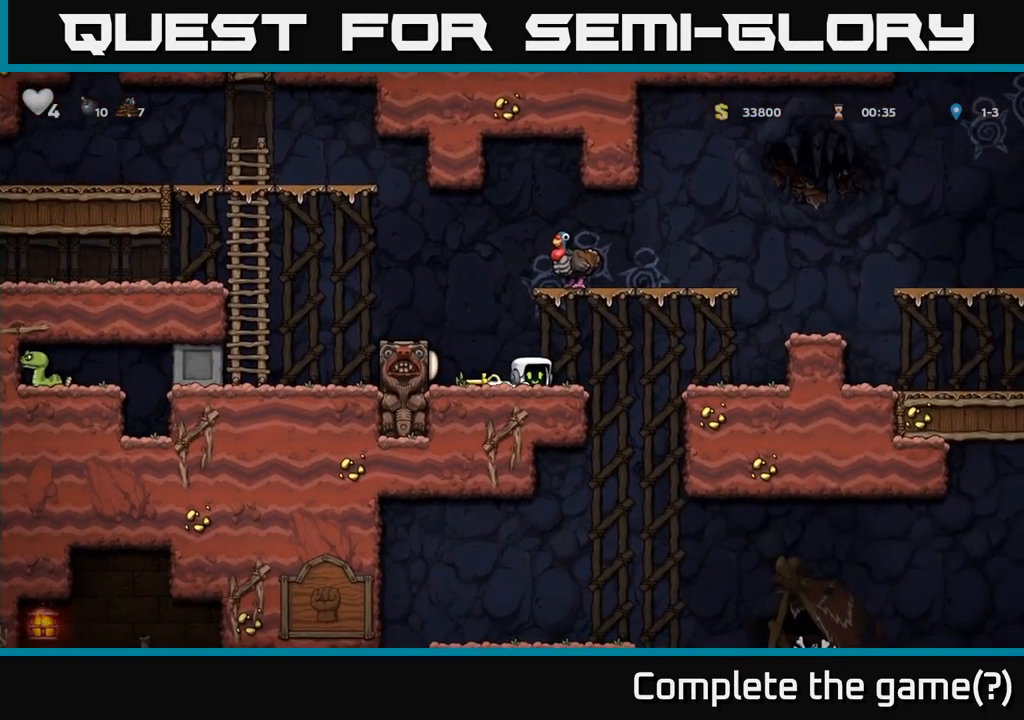
{"dt_ms": 500, "buttons": [], "left_stick": "center", "right_stick": "center", "events": [[83, "A", "down"], [233, "A", "up"], [467, "left_stick", "center"]]}
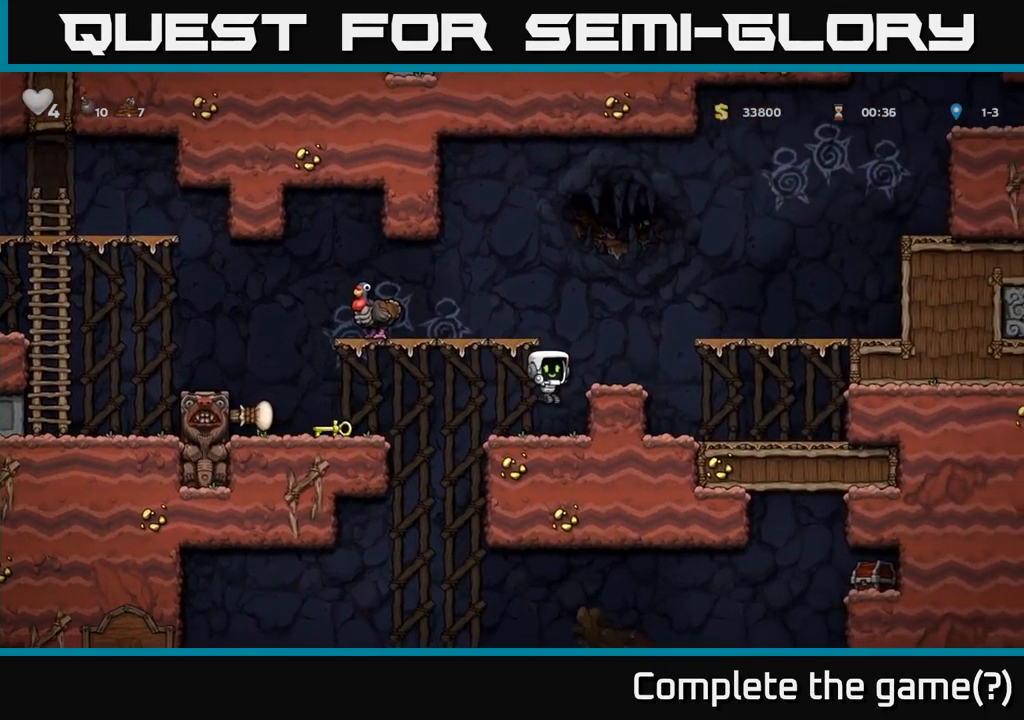
{"dt_ms": 500, "buttons": [], "left_stick": "left", "right_stick": "center", "events": [[33, "left_stick", "left"], [167, "A", "down"], [267, "A", "up"]]}
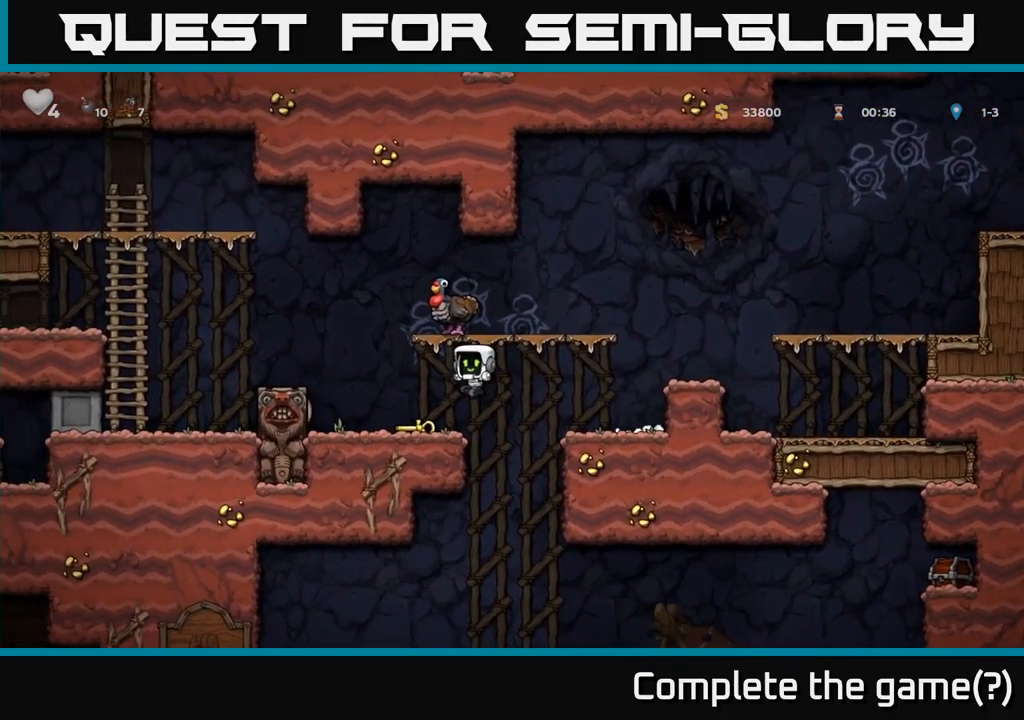
{"dt_ms": 500, "buttons": [], "left_stick": "right", "right_stick": "center", "events": [[33, "left_stick", "down"], [217, "X", "down"], [283, "X", "up"], [300, "left_stick", "right"], [333, "A", "down"], [450, "A", "up"]]}
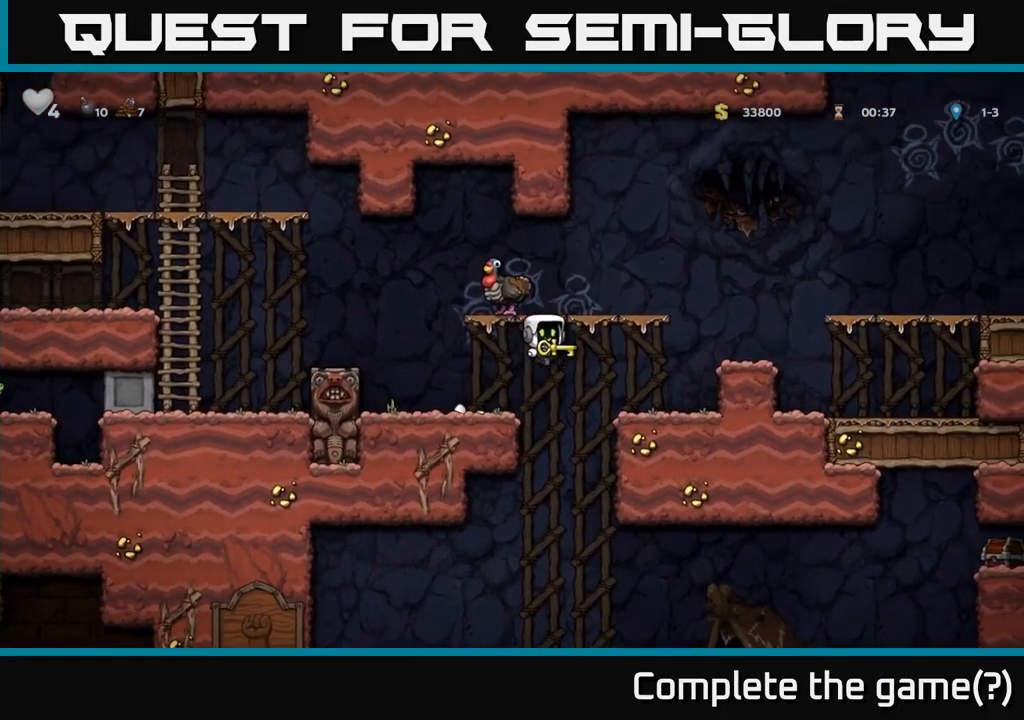
{"dt_ms": 516, "buttons": [], "left_stick": "down", "right_stick": "center", "events": [[233, "left_stick", "down"]]}
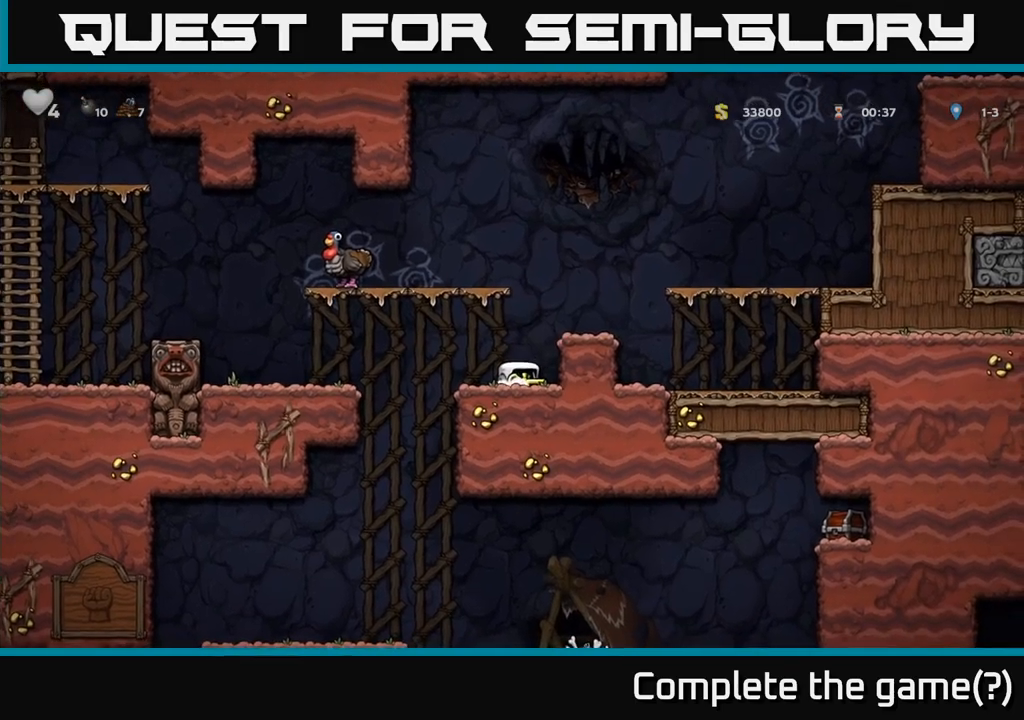
{"dt_ms": 1000, "buttons": ["A"], "left_stick": "right", "right_stick": "center"}
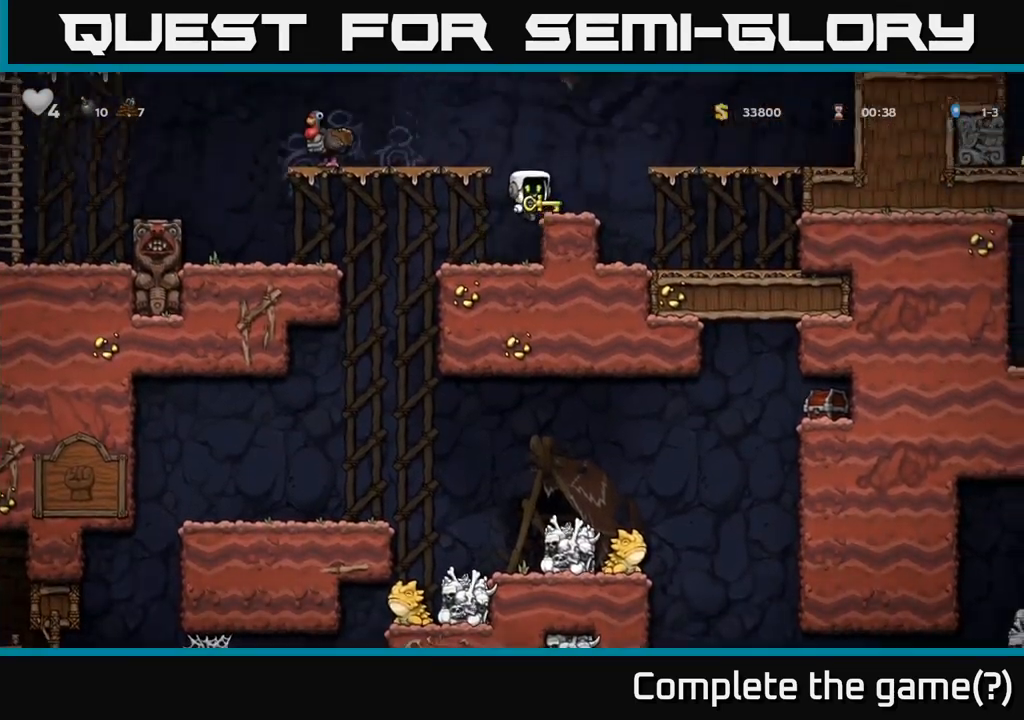
{"dt_ms": 500, "buttons": [], "left_stick": "right", "right_stick": "center", "events": [[50, "A", "up"]]}
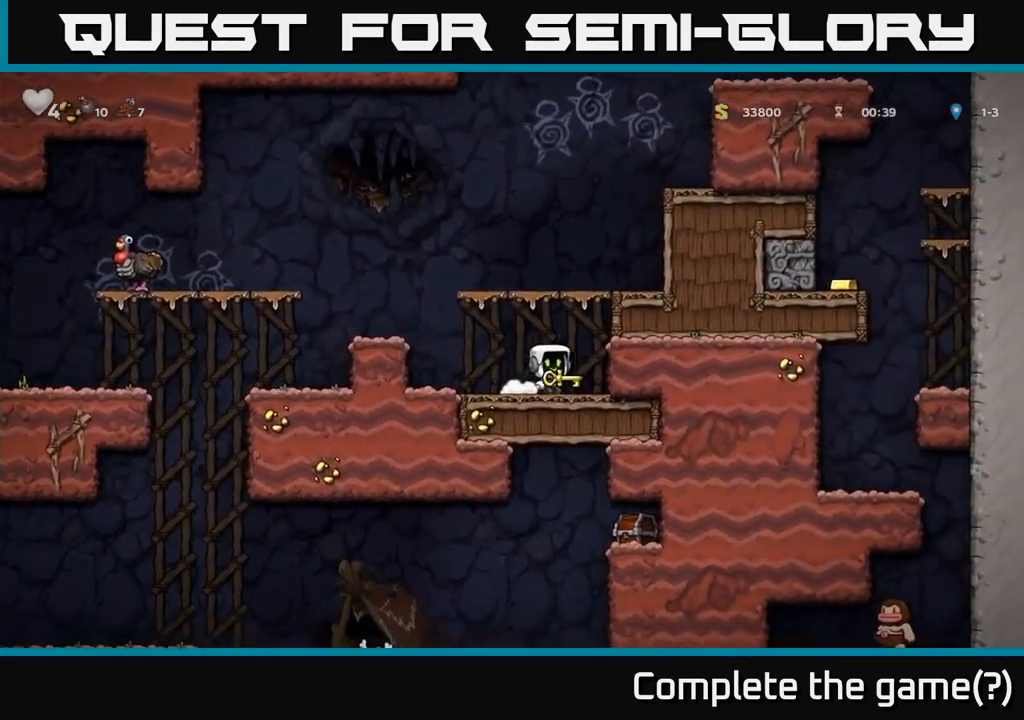
{"dt_ms": 500, "buttons": [], "left_stick": "down", "right_stick": "center"}